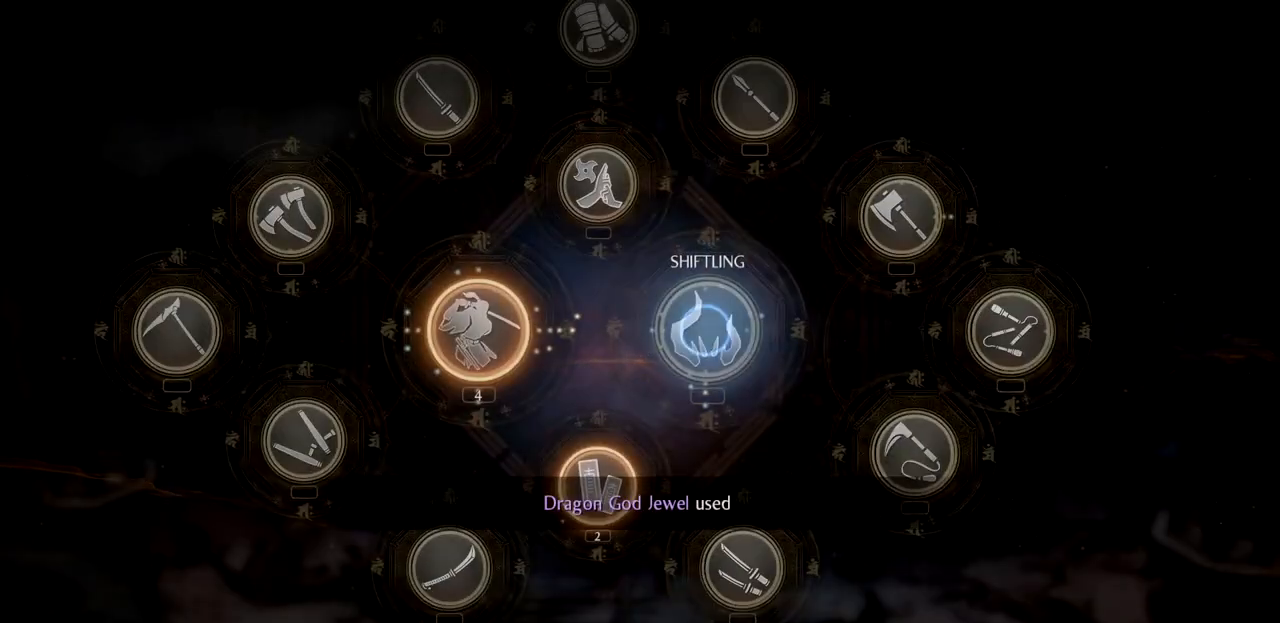
Gameplay with a controller (PlayStation layout); each line is a JSON object with the inputs held at the frame after it. "events" lists button and stick changes between this image and that frame as [ms after this image, input, new state], when the widget could be followed in between. Not read: L2.
{"buttons": ["START"], "left_stick": "center", "right_stick": "center", "events": [[34, "left_stick", "center"], [501, "START", "down"]]}
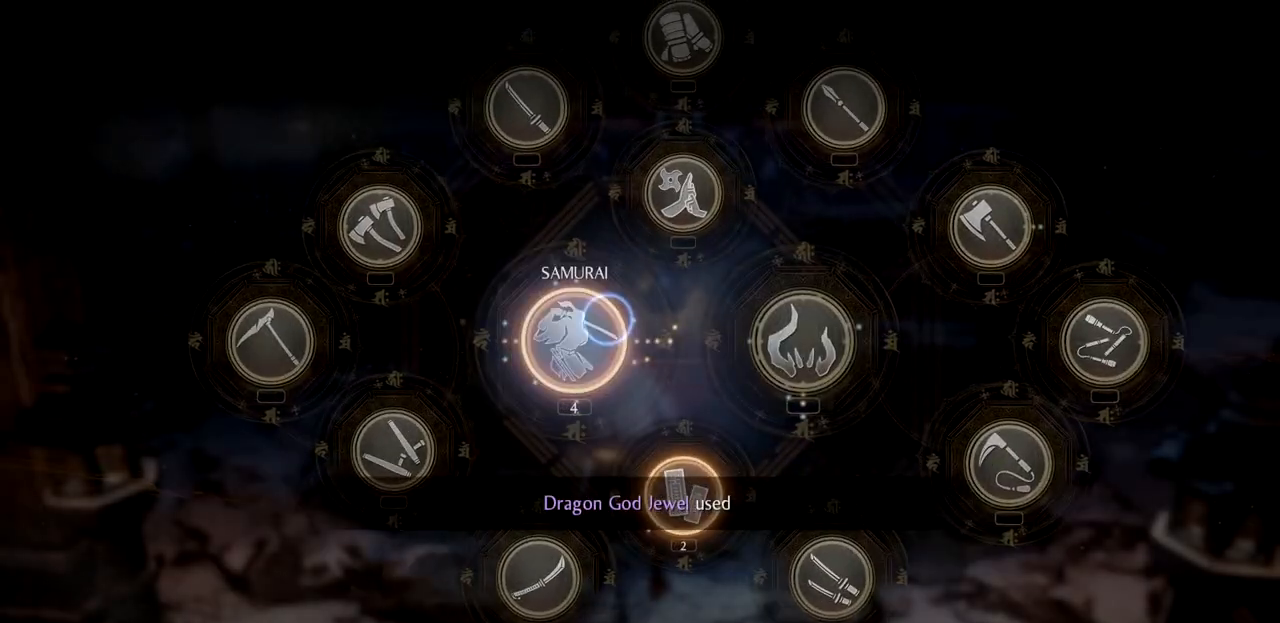
{"buttons": [], "left_stick": "down-right", "right_stick": "right", "events": [[133, "START", "up"], [283, "left_stick", "down-right"], [350, "right_stick", "down-right"], [400, "right_stick", "right"]]}
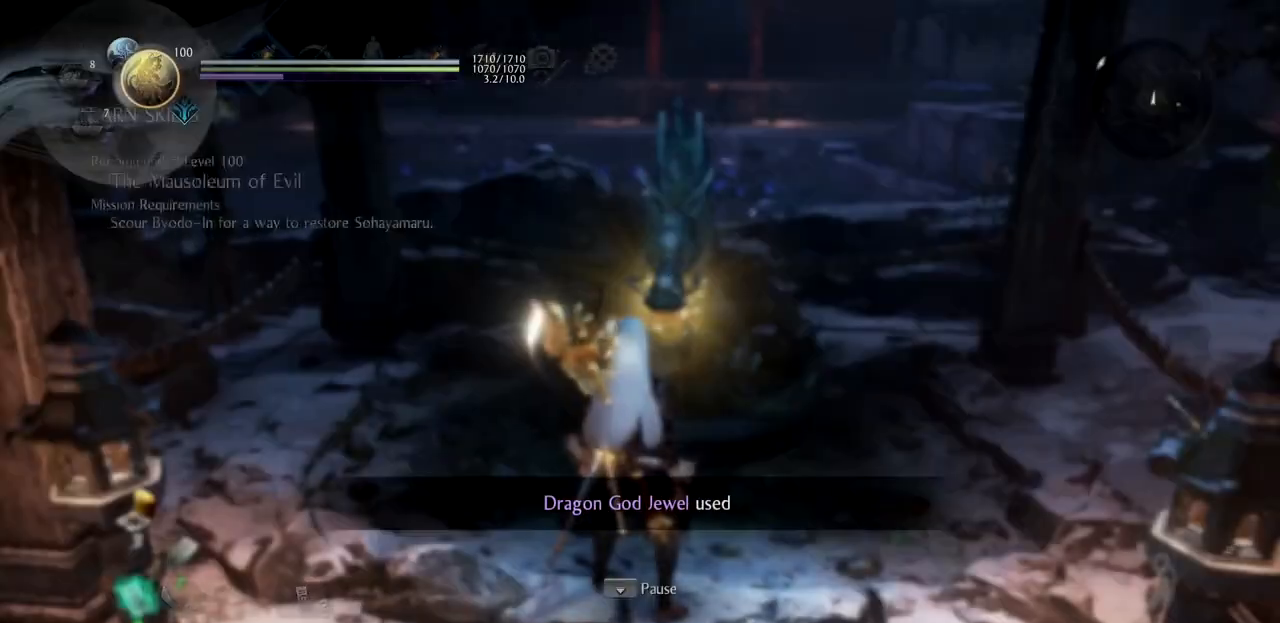
{"buttons": [], "left_stick": "up-right", "right_stick": "center", "events": [[134, "left_stick", "right"], [134, "right_stick", "center"], [267, "right_stick", "right"], [334, "left_stick", "up-right"], [401, "right_stick", "center"]]}
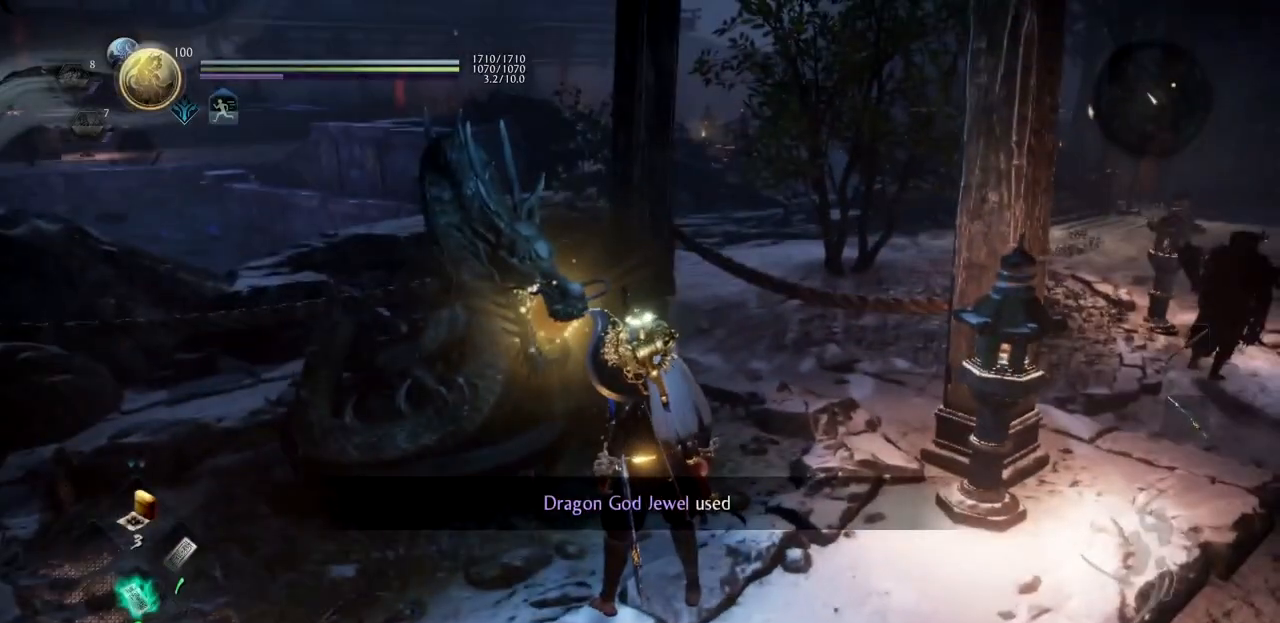
{"buttons": [], "left_stick": "up-right", "right_stick": "center", "events": [[33, "right_stick", "right"], [217, "right_stick", "center"], [350, "right_stick", "down-left"], [484, "right_stick", "center"]]}
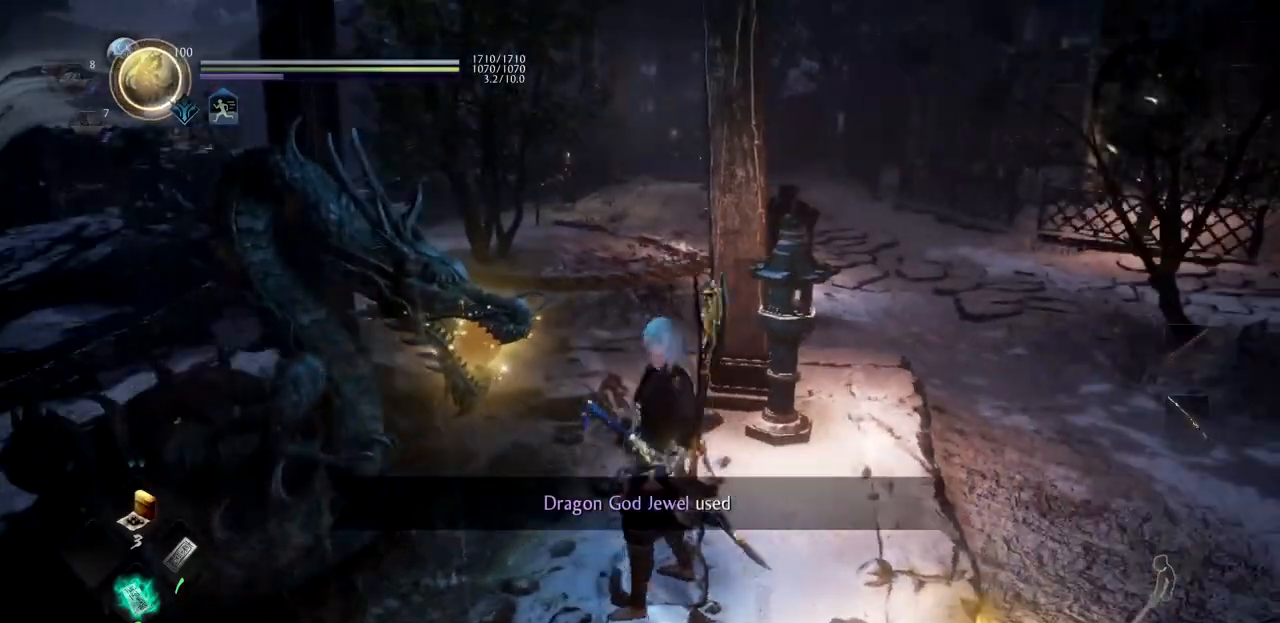
{"buttons": ["CROSS"], "left_stick": "up", "right_stick": "center", "events": [[184, "L1", "down"], [334, "L1", "up"], [367, "left_stick", "up"], [417, "CROSS", "down"]]}
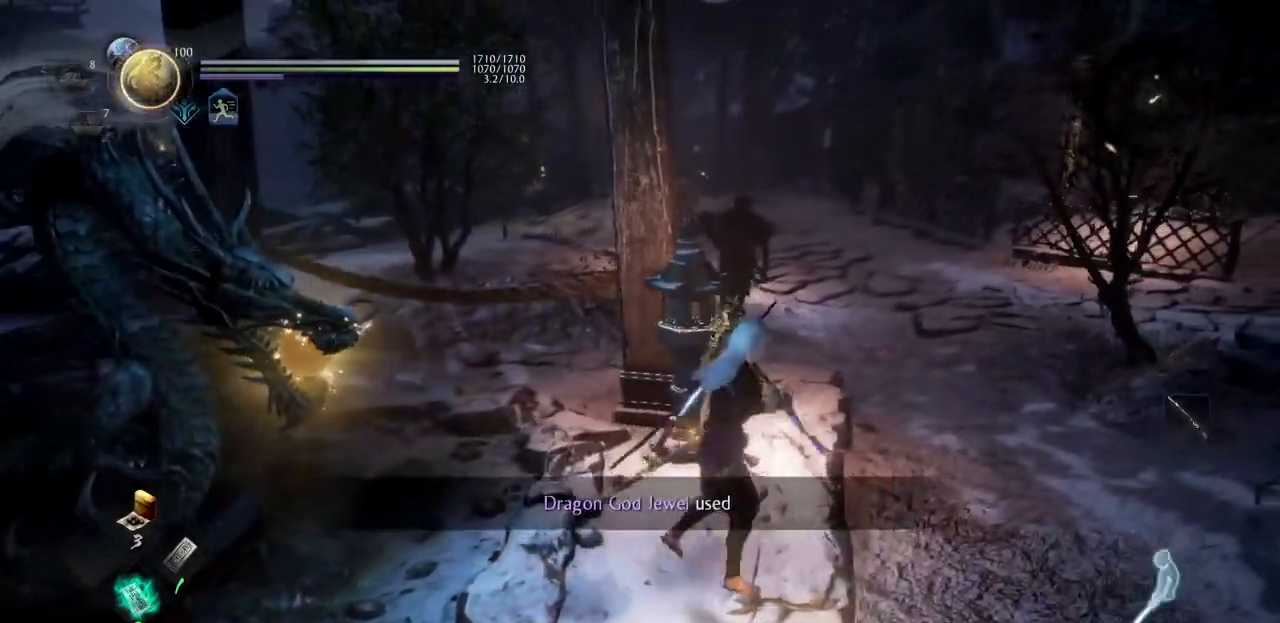
{"buttons": ["CROSS"], "left_stick": "up", "right_stick": "center"}
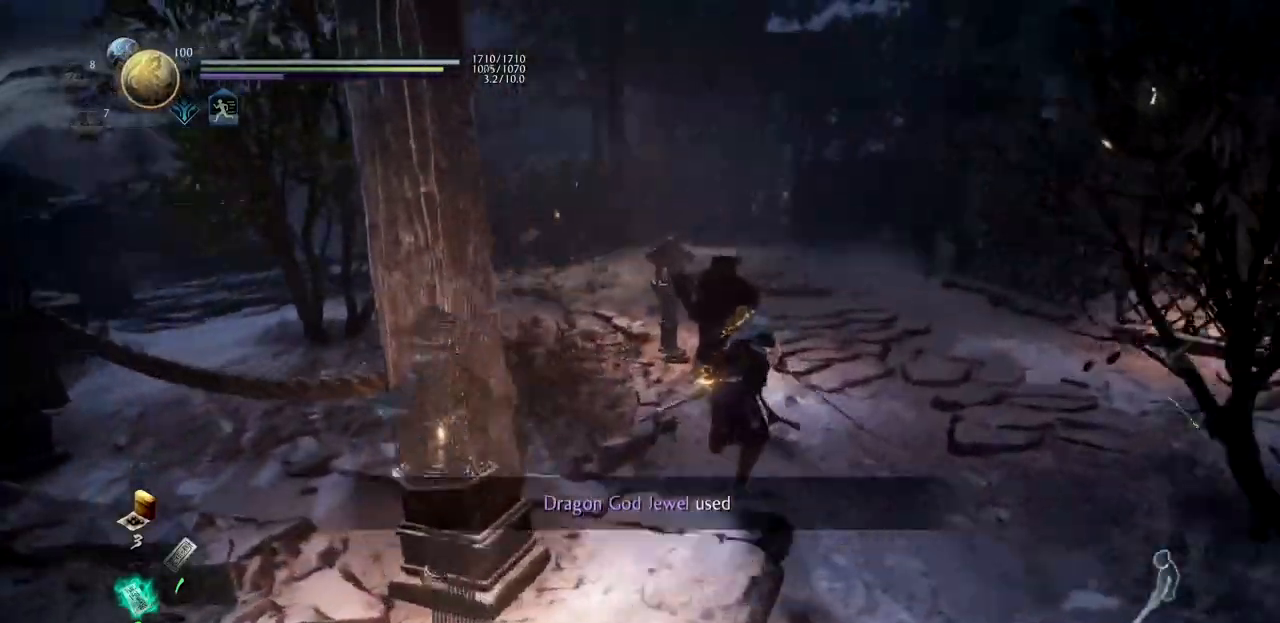
{"buttons": ["CROSS"], "left_stick": "up", "right_stick": "center"}
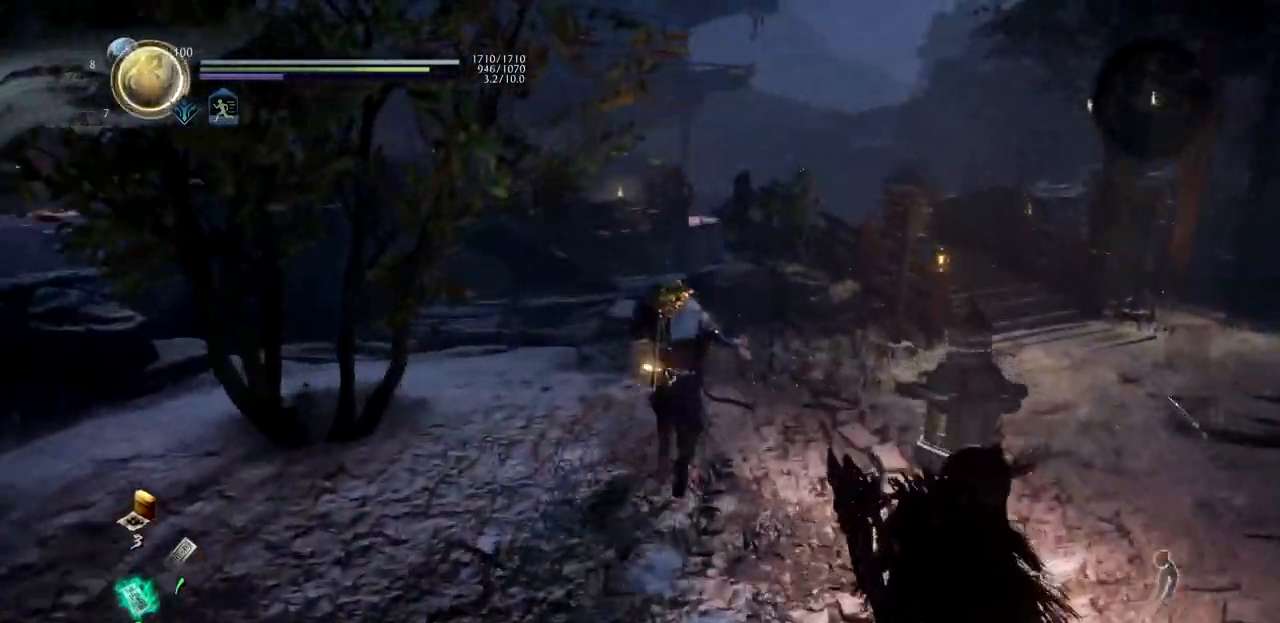
{"buttons": ["CROSS"], "left_stick": "up", "right_stick": "center"}
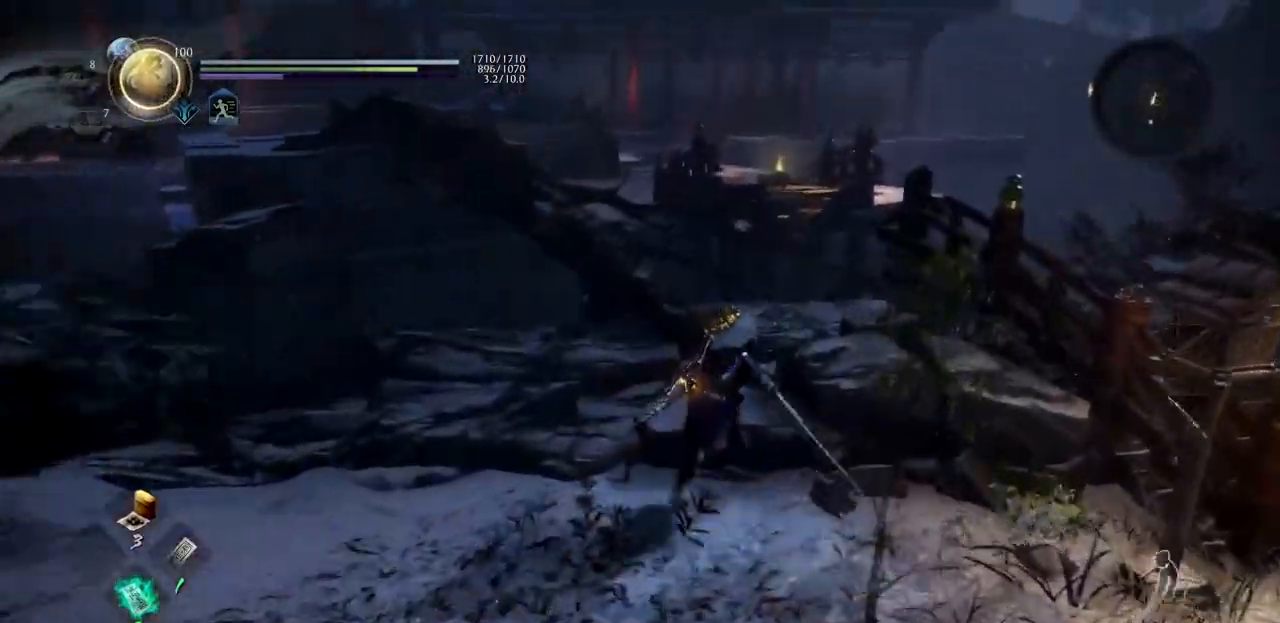
{"buttons": ["CROSS"], "left_stick": "up", "right_stick": "center"}